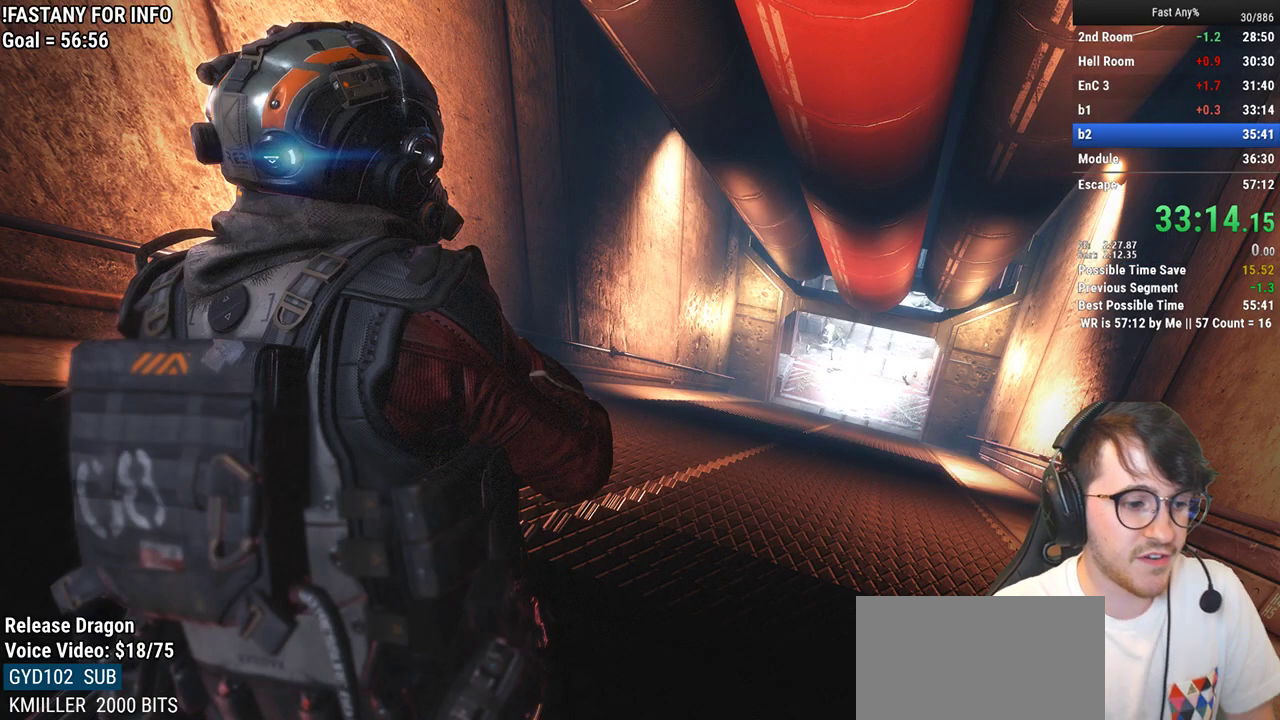
Gameplay with keyboard and mouse; each line is a JSON object with the keys and mouse buttons held at the frame after it. "events" lists presses ("down") and releases ("up") of "1", "2", "3", "4", "5", "a", "alt", "c", "ctrl", "d", "e", "f", "q", "r", "s", "shift", "space", "tab", "v", "w", "x", "z", "mouse_left", "mouse_middle", "mouse_right", "mouse_mb4", "mouse_mb5", "mouse_wheel_up" and "mouse_wheel_down" between this image and that frame as [ms after this image, input, new state], when the widget could be followed in between. "mouse_left", "mouse_middle", "mouse_right", "mouse_mb4", "mouse_mb5", "mouse_wheel_up", "mouse_wheel_down" = the "left", "middle", "right", "mb4", "mb5", "wheel_up", "wheel_down" buttons of the "mouse" list. No other keys are recorded. Not read: mouse_move.
{"keys": [], "mouse": [], "events": []}
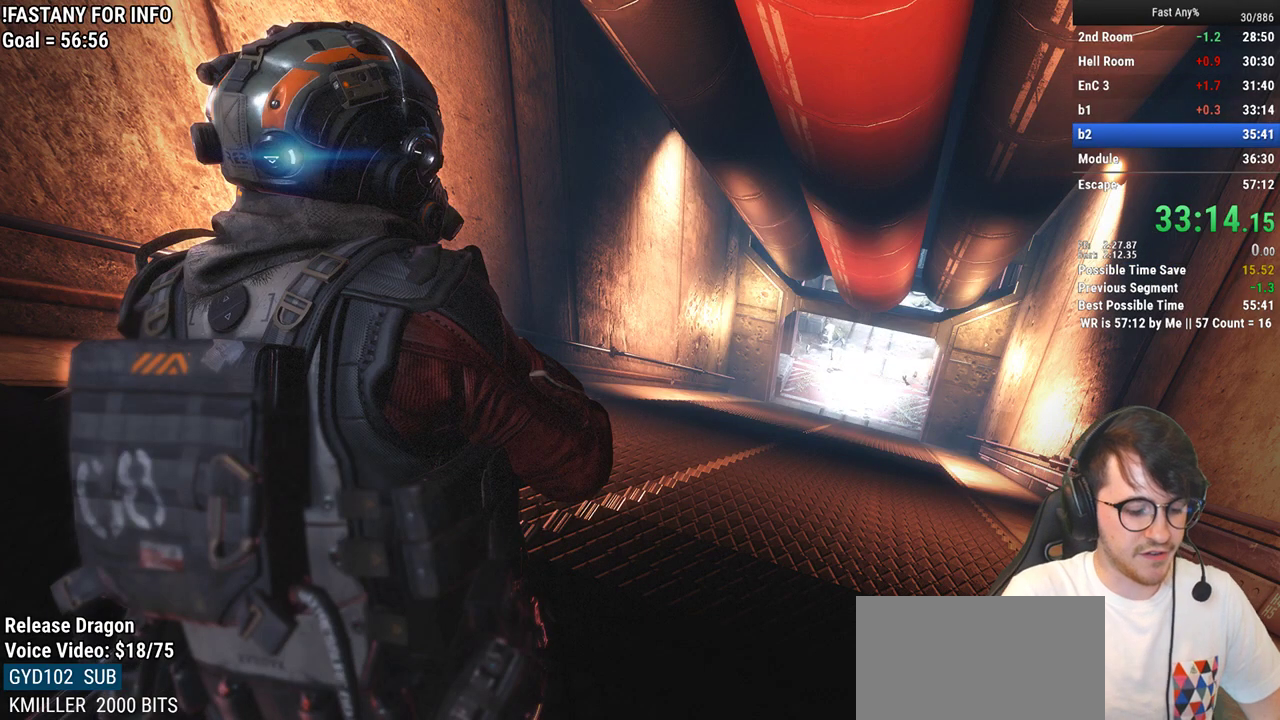
{"keys": [], "mouse": [], "events": []}
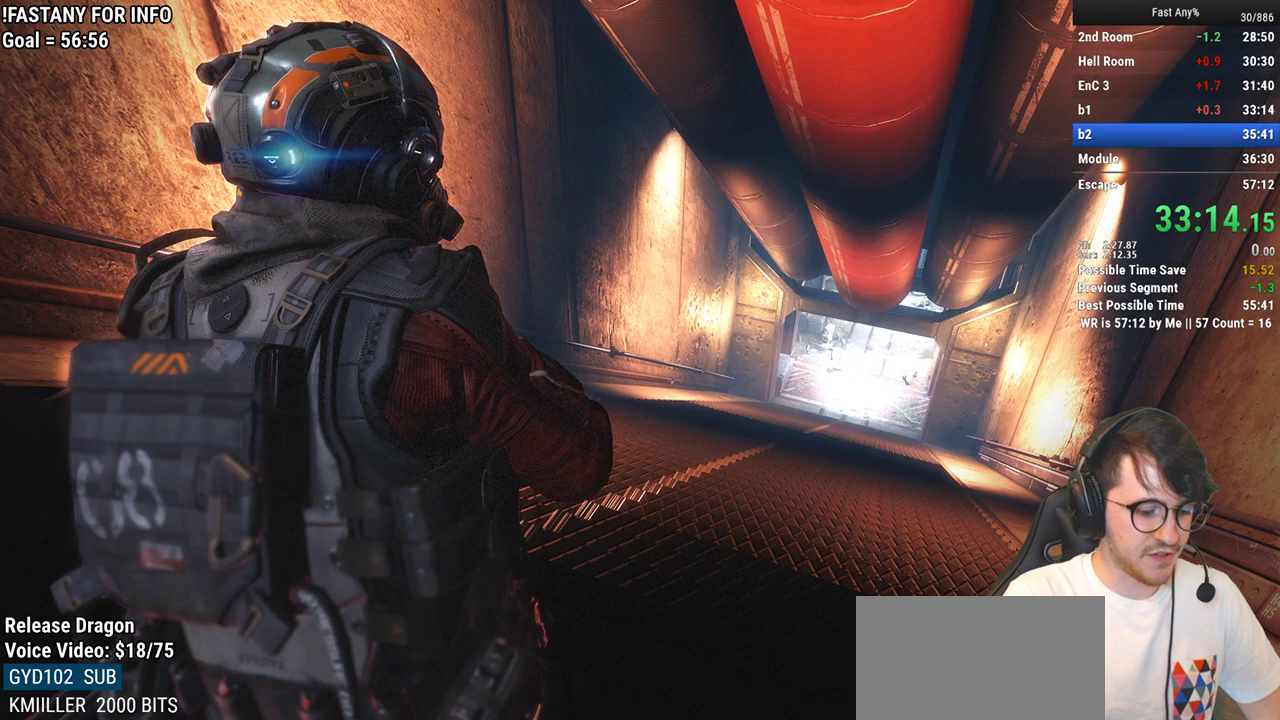
{"keys": [], "mouse": [], "events": []}
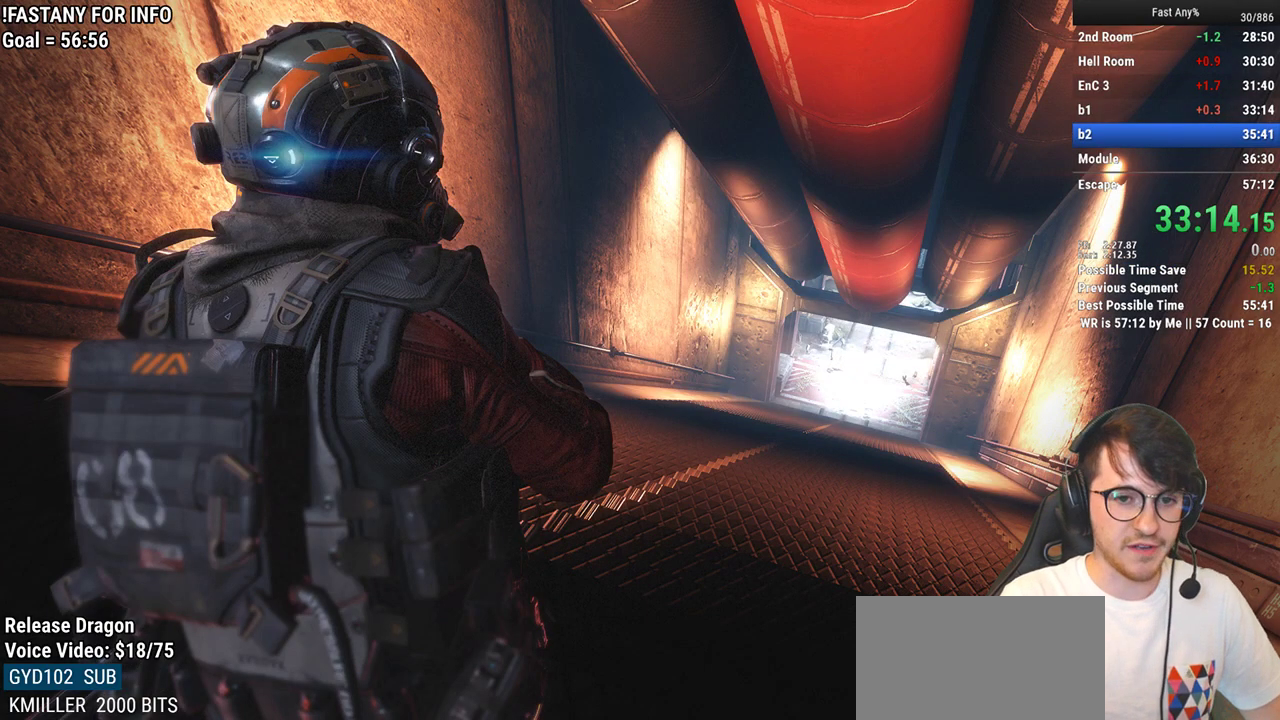
{"keys": [], "mouse": [], "events": []}
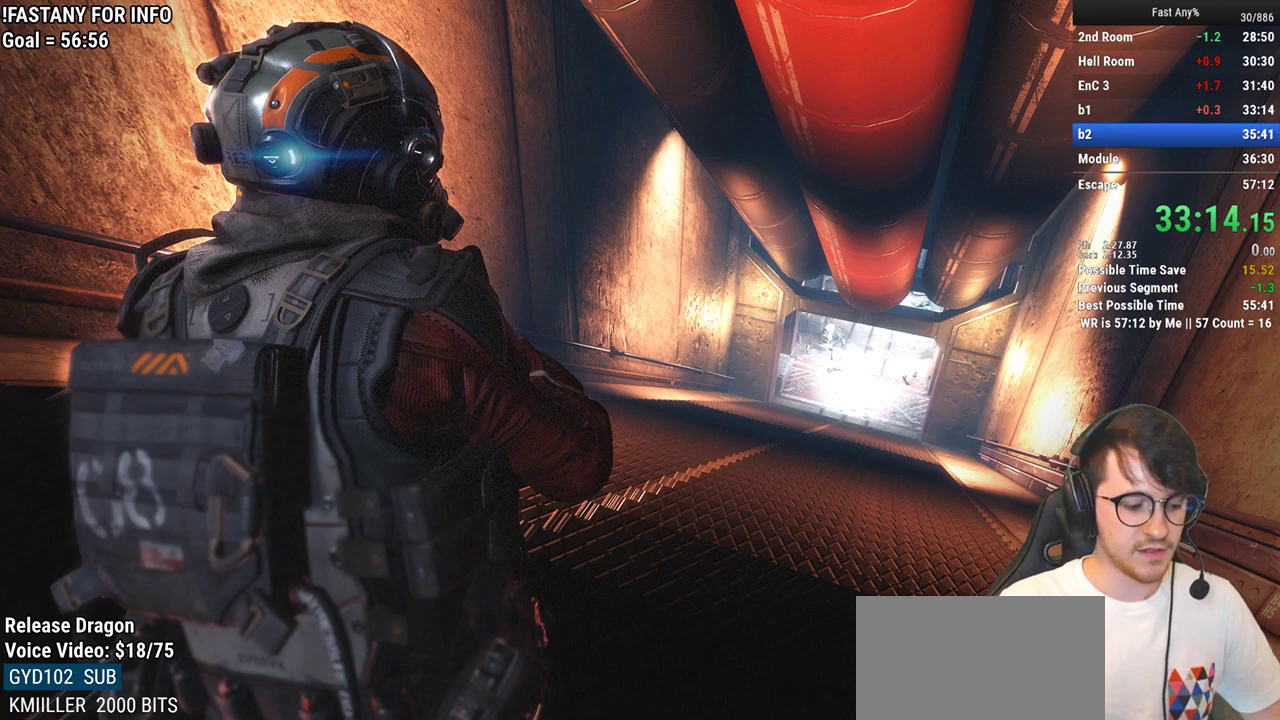
{"keys": [], "mouse": [], "events": []}
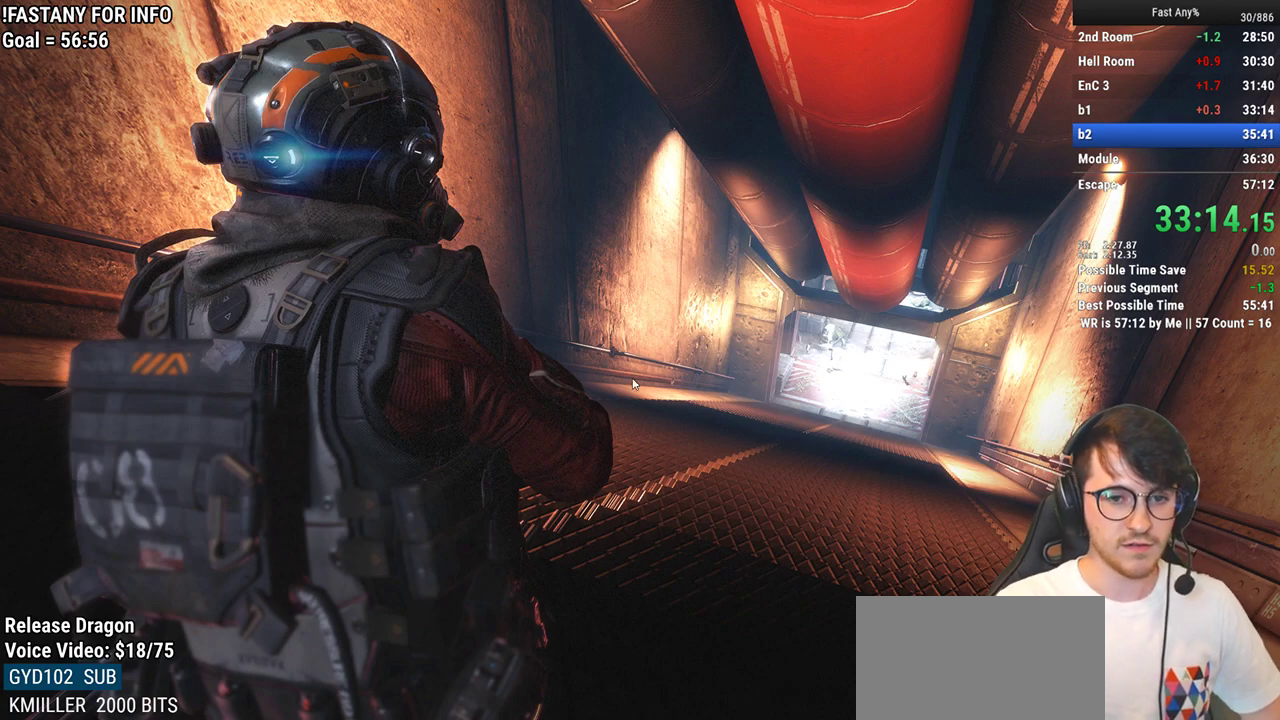
{"keys": [], "mouse": [], "events": [[67, "w", "down"], [117, "w", "up"], [267, "w", "down"], [350, "w", "up"], [450, "w", "down"], [500, "w", "up"]]}
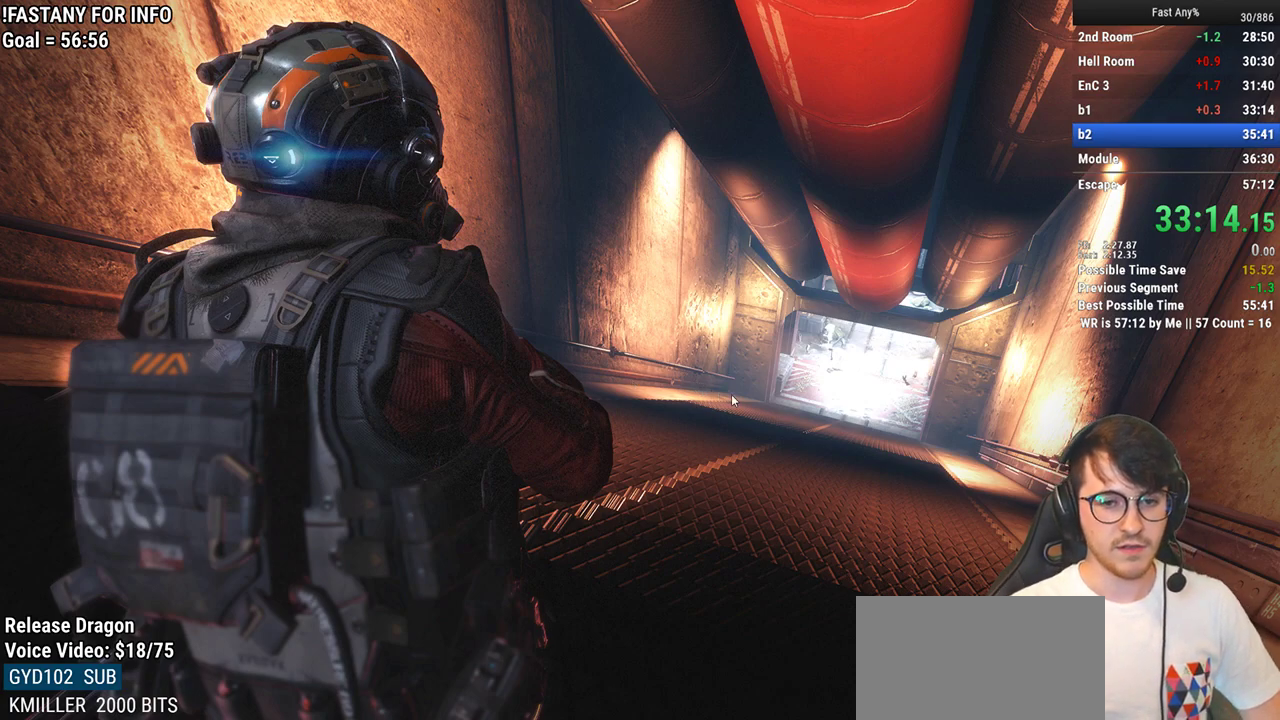
{"keys": ["w"], "mouse": [], "events": [[83, "w", "down"], [183, "w", "up"], [283, "w", "down"], [317, "w", "up"], [467, "w", "down"]]}
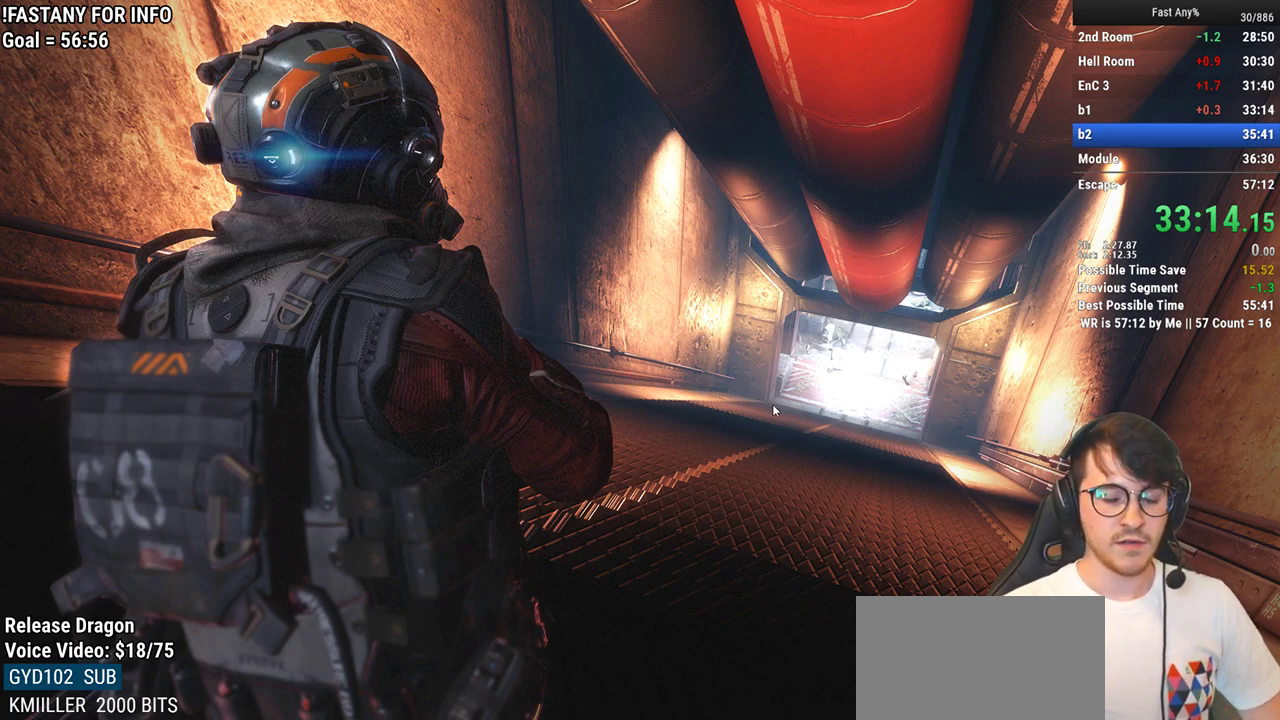
{"keys": [], "mouse": [], "events": [[17, "w", "up"], [100, "w", "down"], [200, "w", "up"], [250, "w", "down"], [333, "w", "up"], [433, "w", "down"], [483, "w", "up"]]}
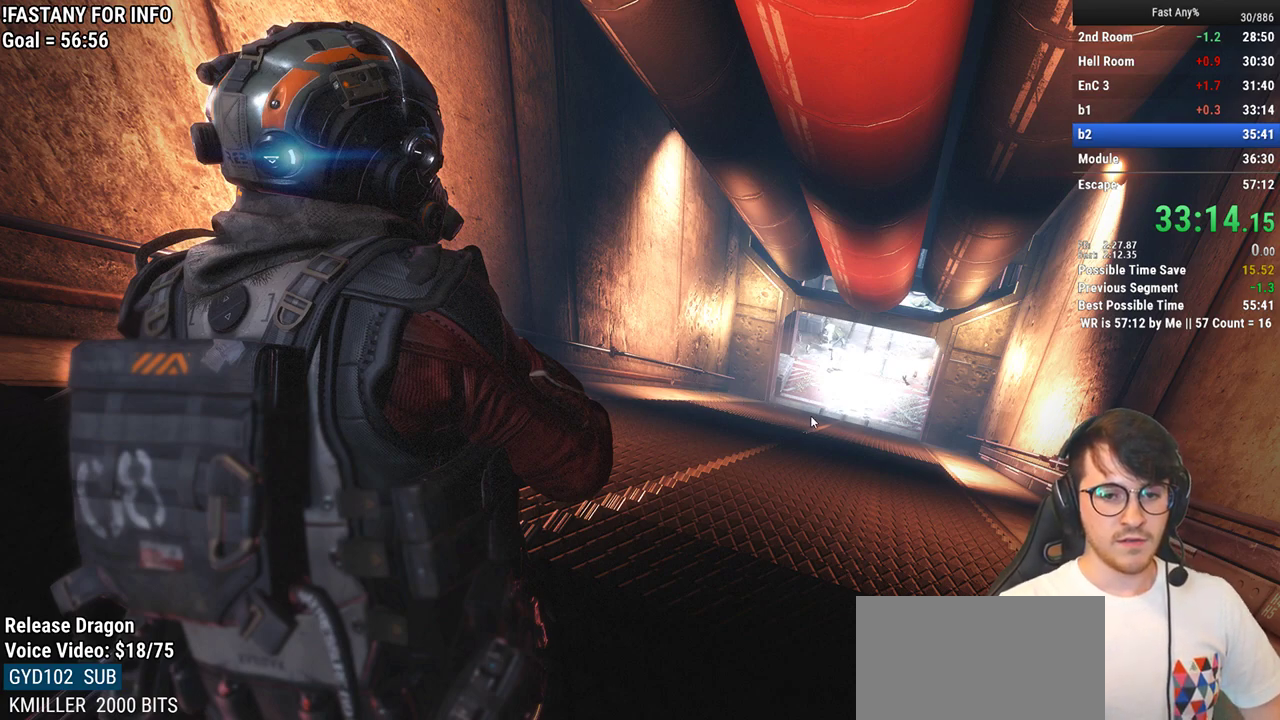
{"keys": ["w"], "mouse": [], "events": [[117, "w", "down"], [217, "w", "up"], [317, "w", "down"], [350, "w", "up"], [450, "w", "down"]]}
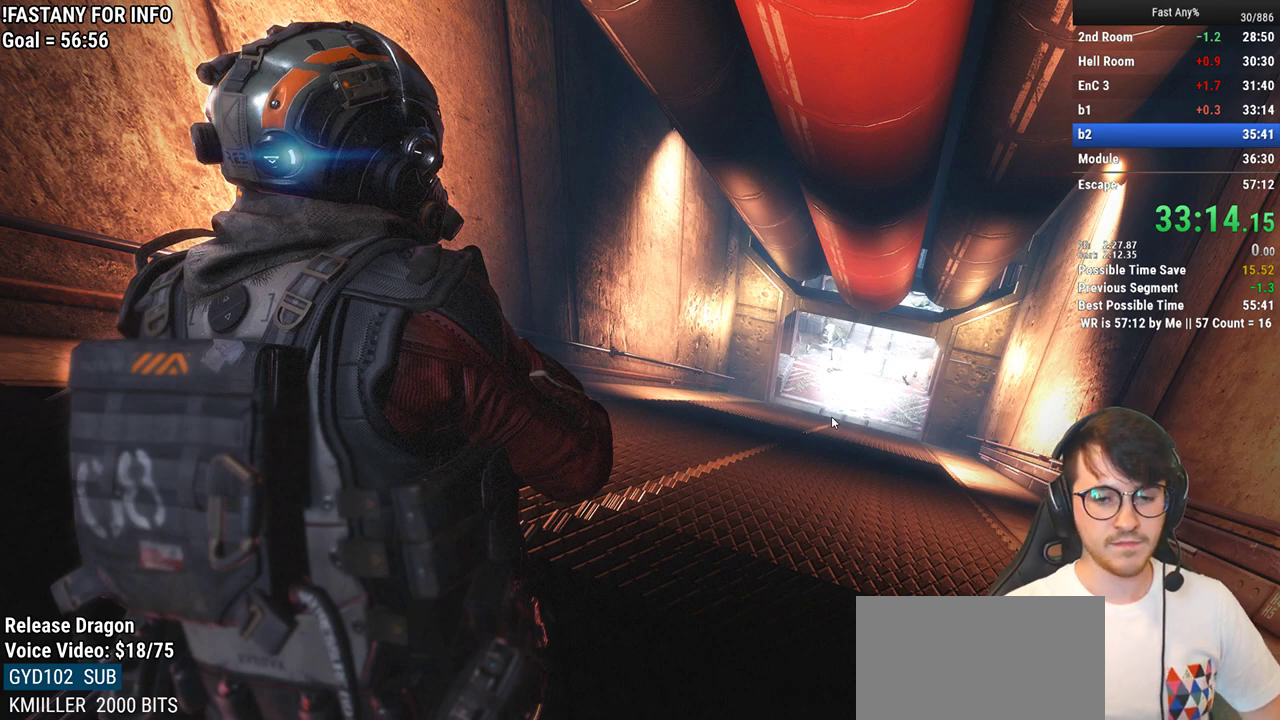
{"keys": ["w"], "mouse": [], "events": [[50, "w", "up"], [133, "w", "down"], [183, "w", "up"], [283, "w", "down"], [367, "w", "up"], [467, "w", "down"]]}
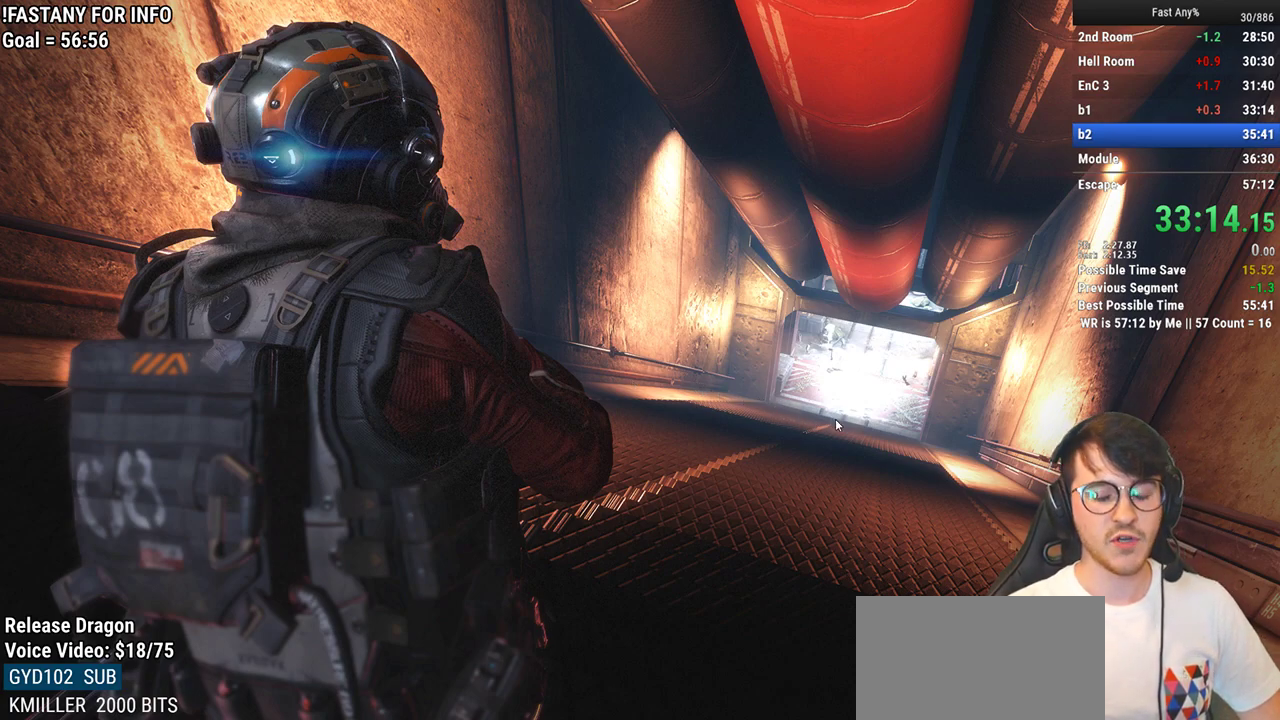
{"keys": ["w"], "mouse": [], "events": [[17, "w", "up"], [100, "w", "down"], [200, "w", "up"], [300, "w", "down"], [333, "w", "up"], [433, "w", "down"]]}
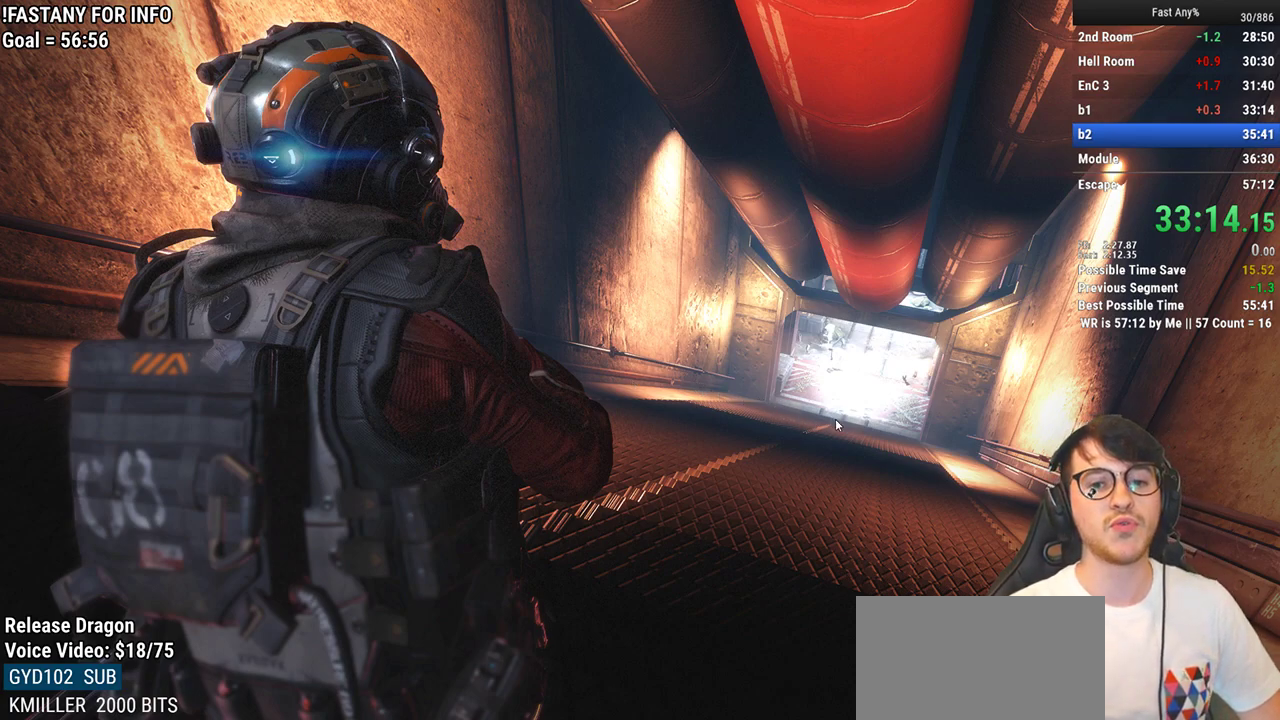
{"keys": [], "mouse": [], "events": [[33, "w", "up"], [117, "w", "down"], [167, "w", "up"], [267, "w", "down"], [300, "w", "up"], [400, "w", "down"], [450, "w", "up"]]}
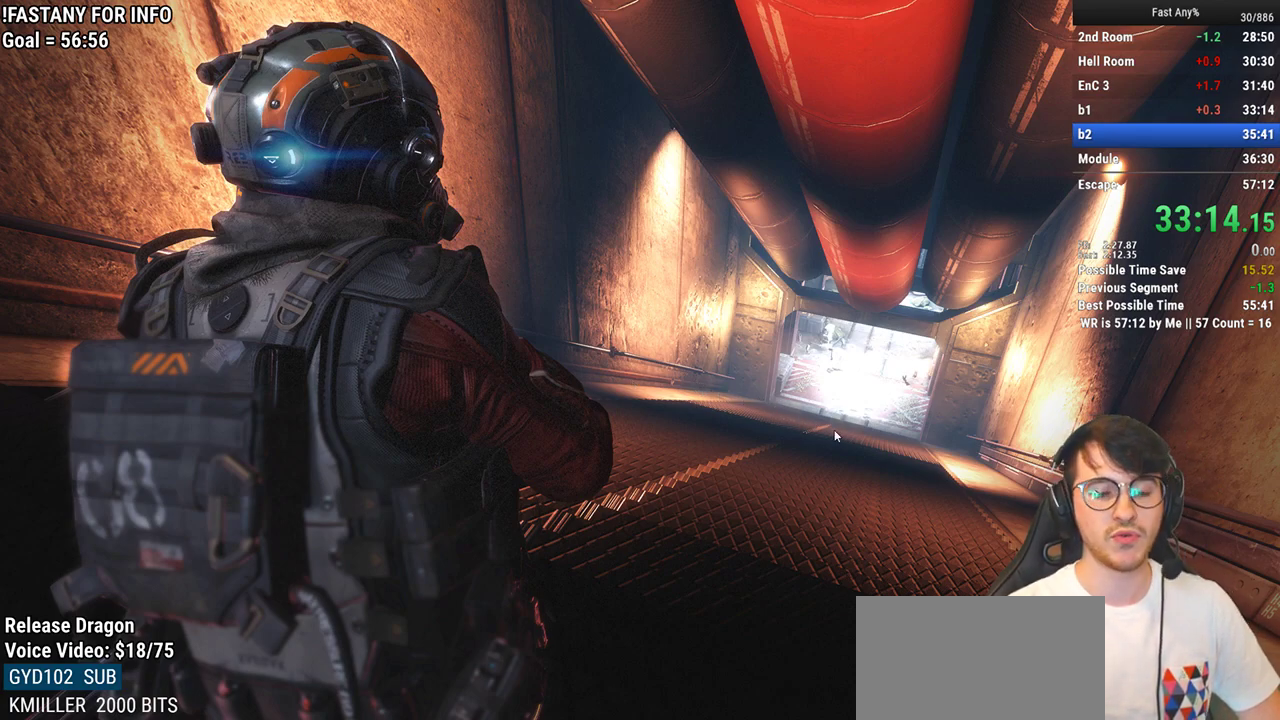
{"keys": [], "mouse": [], "events": [[50, "w", "down"], [133, "w", "up"], [233, "w", "down"], [283, "w", "up"], [367, "w", "down"], [467, "w", "up"]]}
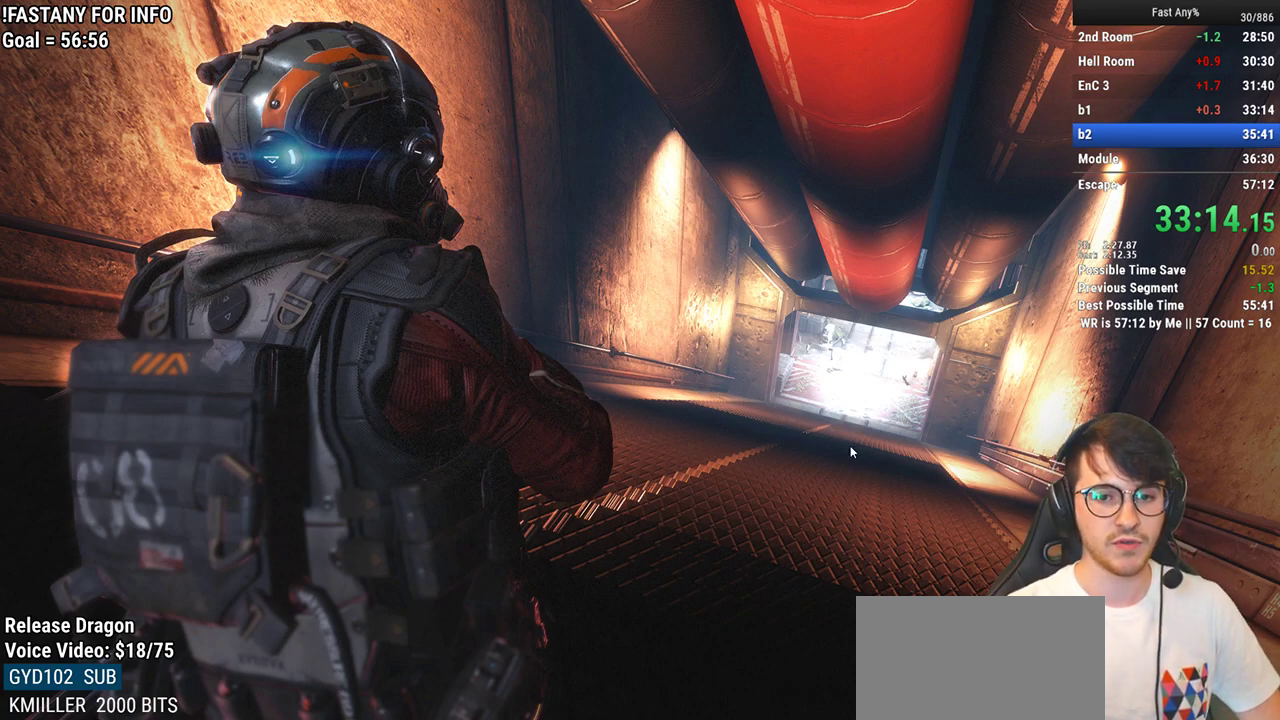
{"keys": ["w"], "mouse": [], "events": [[67, "w", "down"], [100, "w", "up"], [200, "w", "down"], [250, "w", "up"], [333, "w", "down"], [383, "w", "up"], [483, "w", "down"]]}
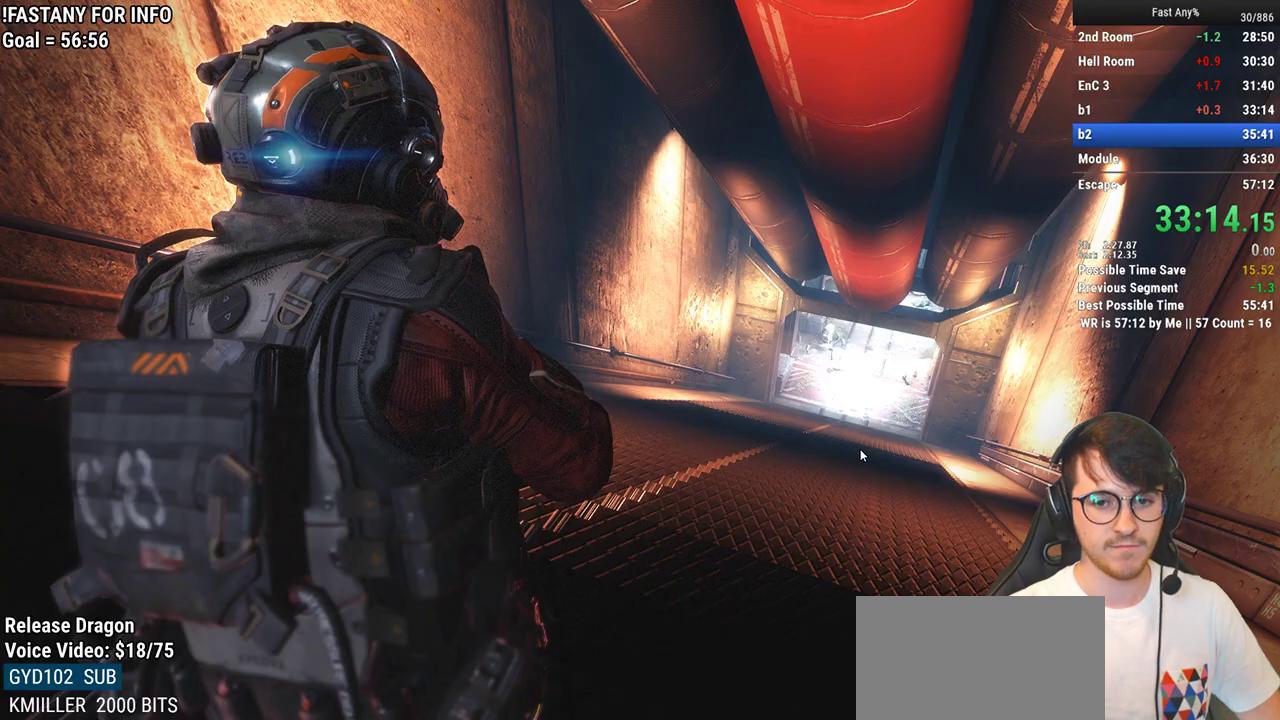
{"keys": ["w"], "mouse": [], "events": [[67, "w", "up"], [167, "w", "down"], [217, "w", "up"], [300, "w", "down"], [350, "w", "up"], [450, "w", "down"]]}
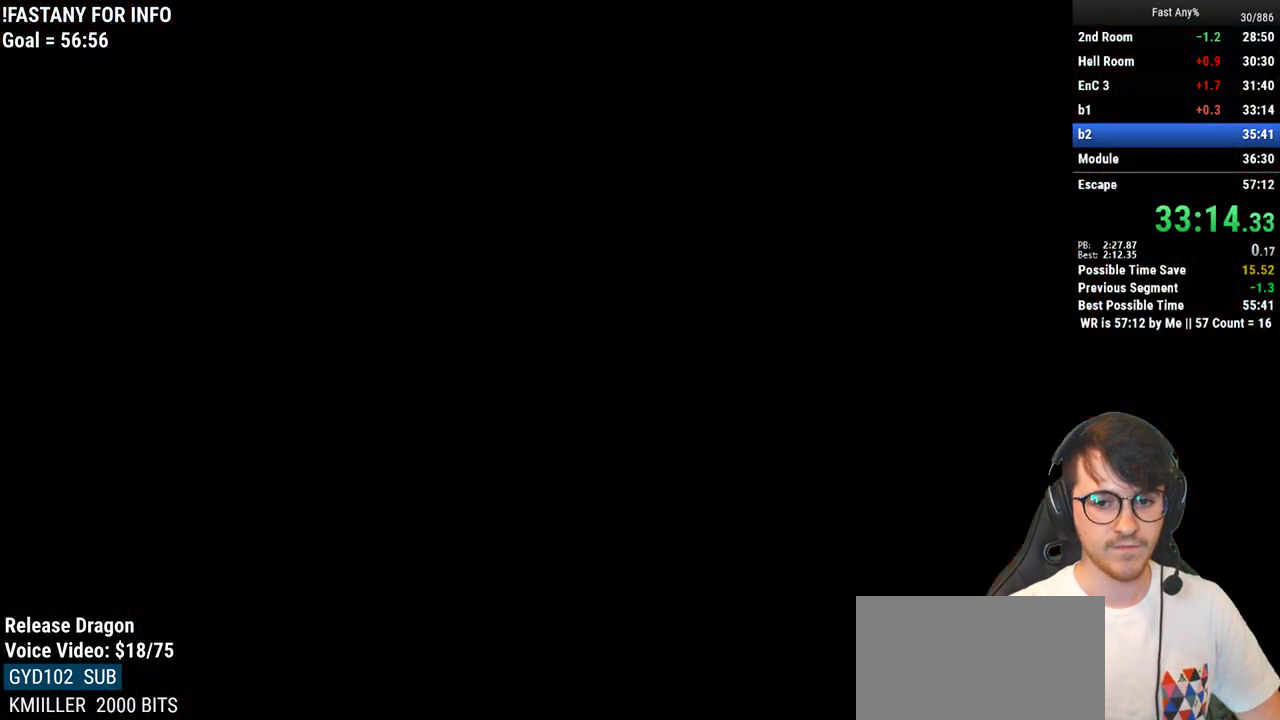
{"keys": ["shift", "w"], "mouse": [], "events": [[50, "w", "up"], [83, "w", "down"], [133, "shift", "down"], [183, "shift", "up"], [317, "shift", "down"], [367, "shift", "up"], [467, "shift", "down"]]}
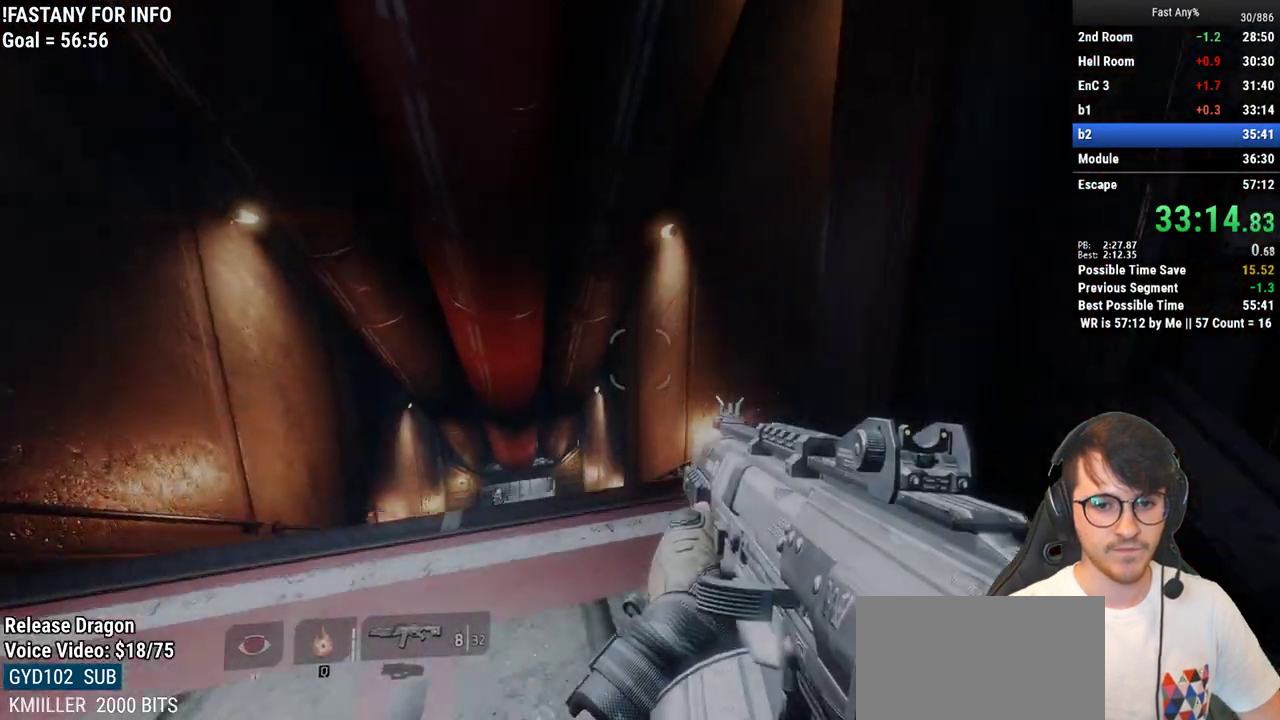
{"keys": ["w"], "mouse": [], "events": [[17, "shift", "up"], [100, "shift", "down"], [200, "shift", "up"]]}
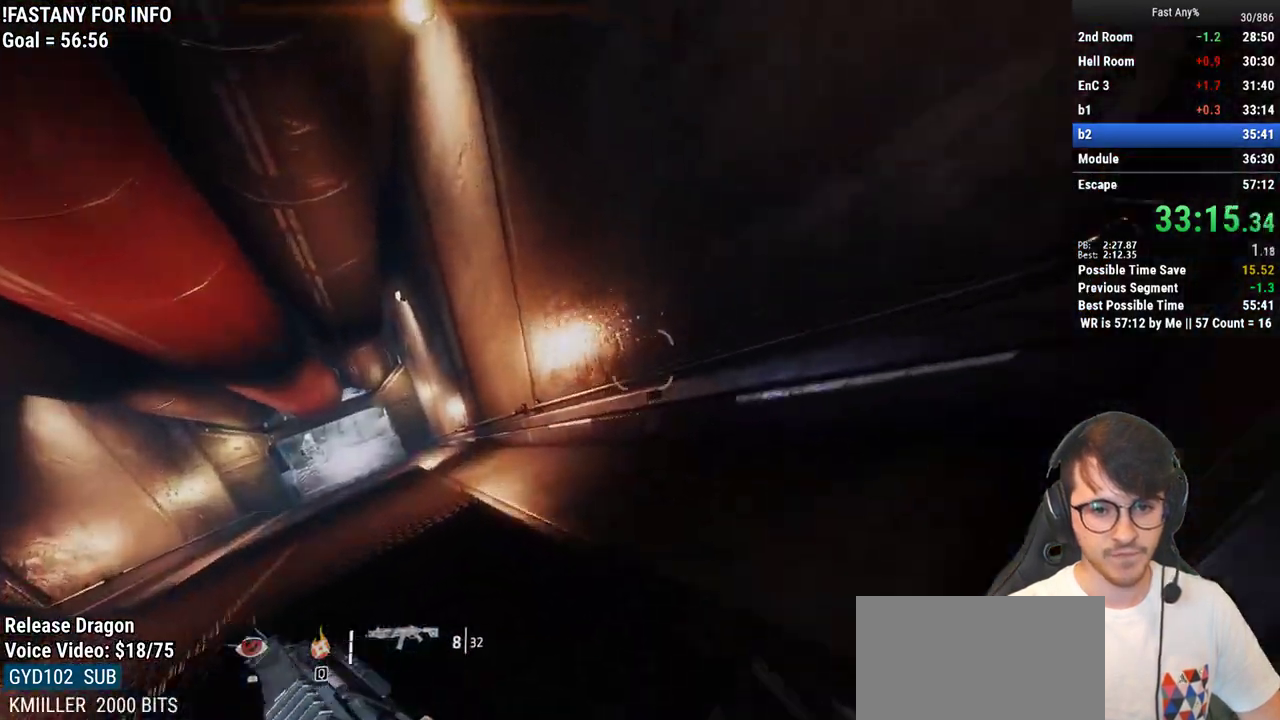
{"keys": ["ctrl", "w"], "mouse": [], "events": [[450, "ctrl", "down"]]}
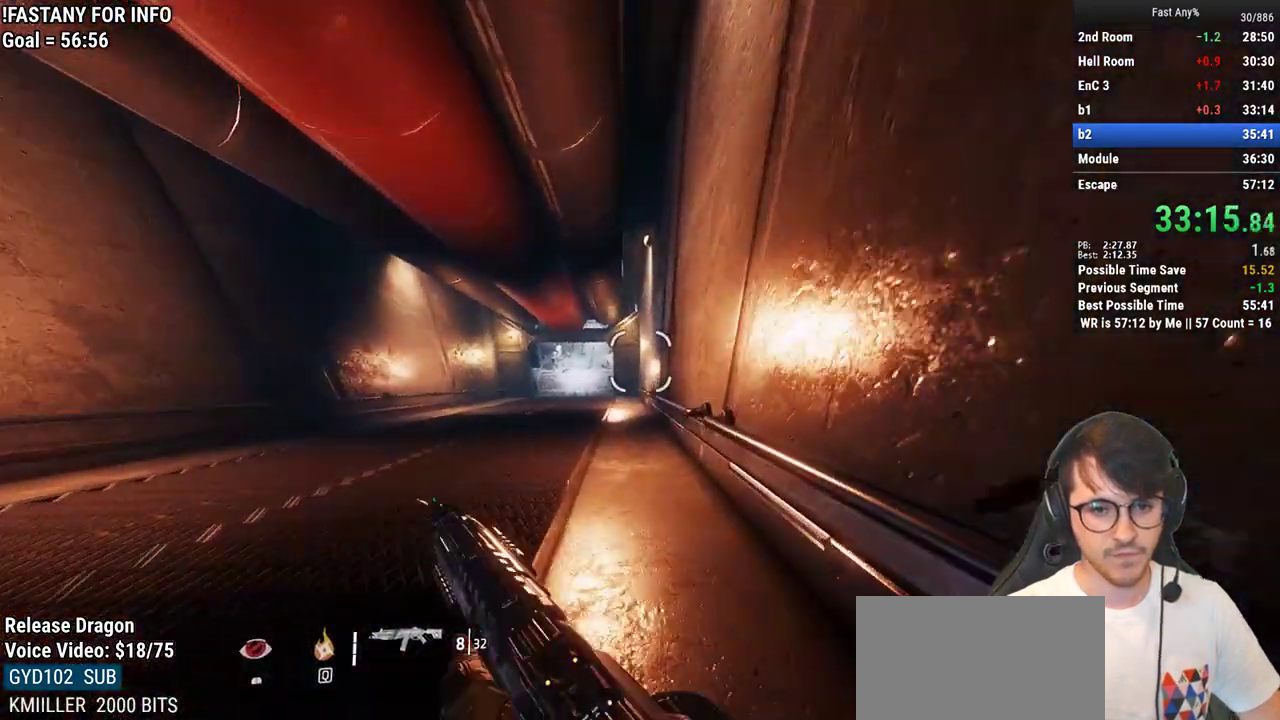
{"keys": ["ctrl", "w"], "mouse": [], "events": []}
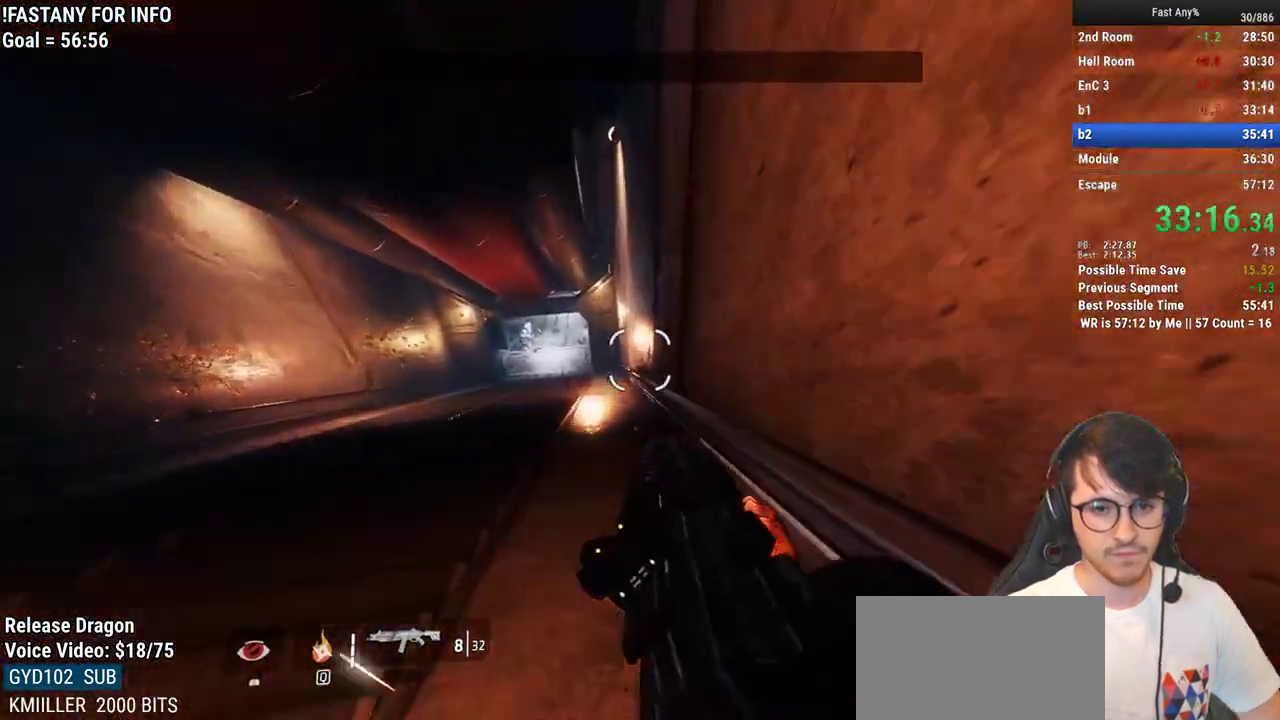
{"keys": ["ctrl", "space", "w"], "mouse": [], "events": [[483, "space", "down"]]}
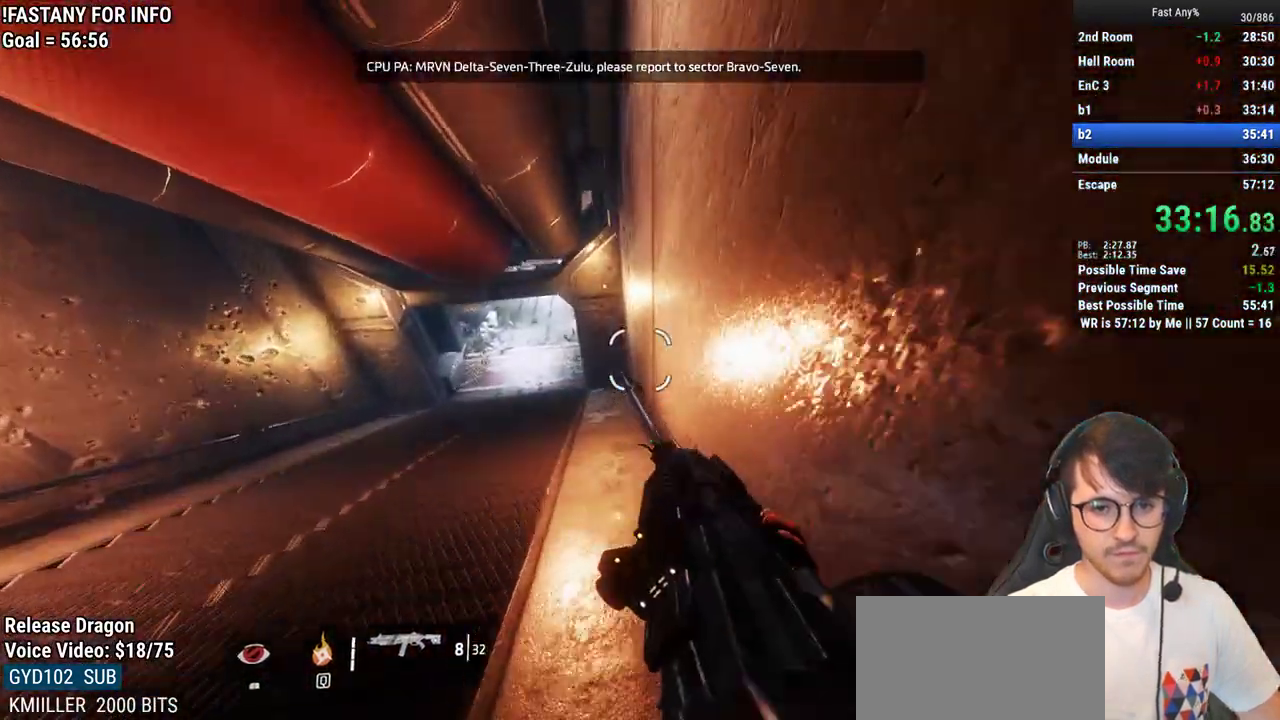
{"keys": ["a", "ctrl"], "mouse": [], "events": [[67, "space", "up"], [317, "a", "down"], [450, "w", "up"]]}
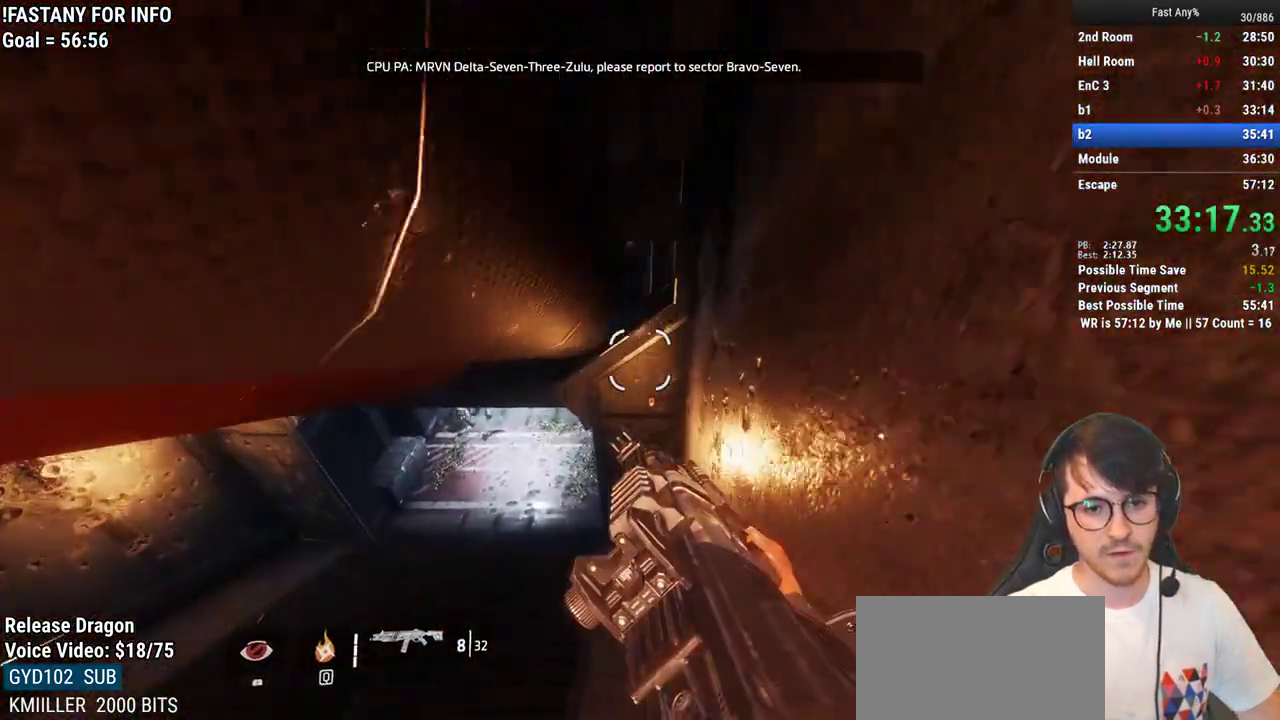
{"keys": ["a", "ctrl"], "mouse": [], "events": []}
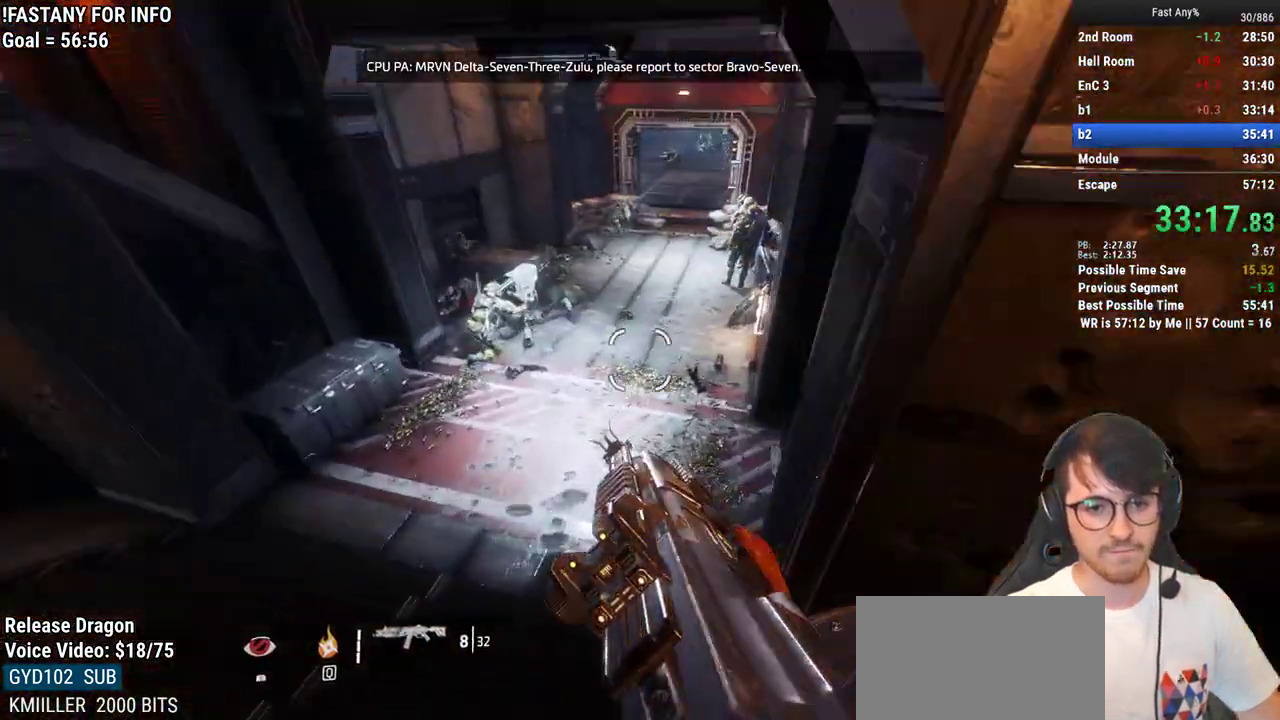
{"keys": ["ctrl", "d"], "mouse": [], "events": [[200, "d", "down"], [200, "space", "down"], [300, "a", "up"], [300, "space", "up"]]}
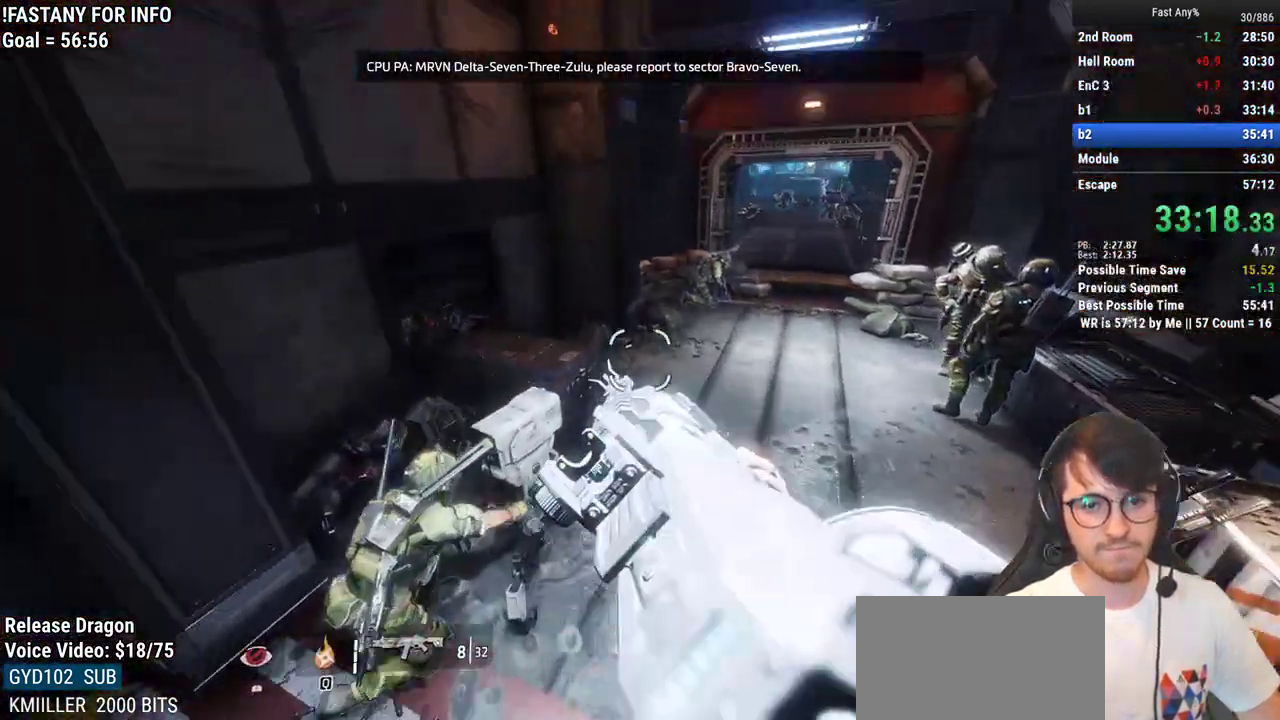
{"keys": ["ctrl", "d"], "mouse": [], "events": []}
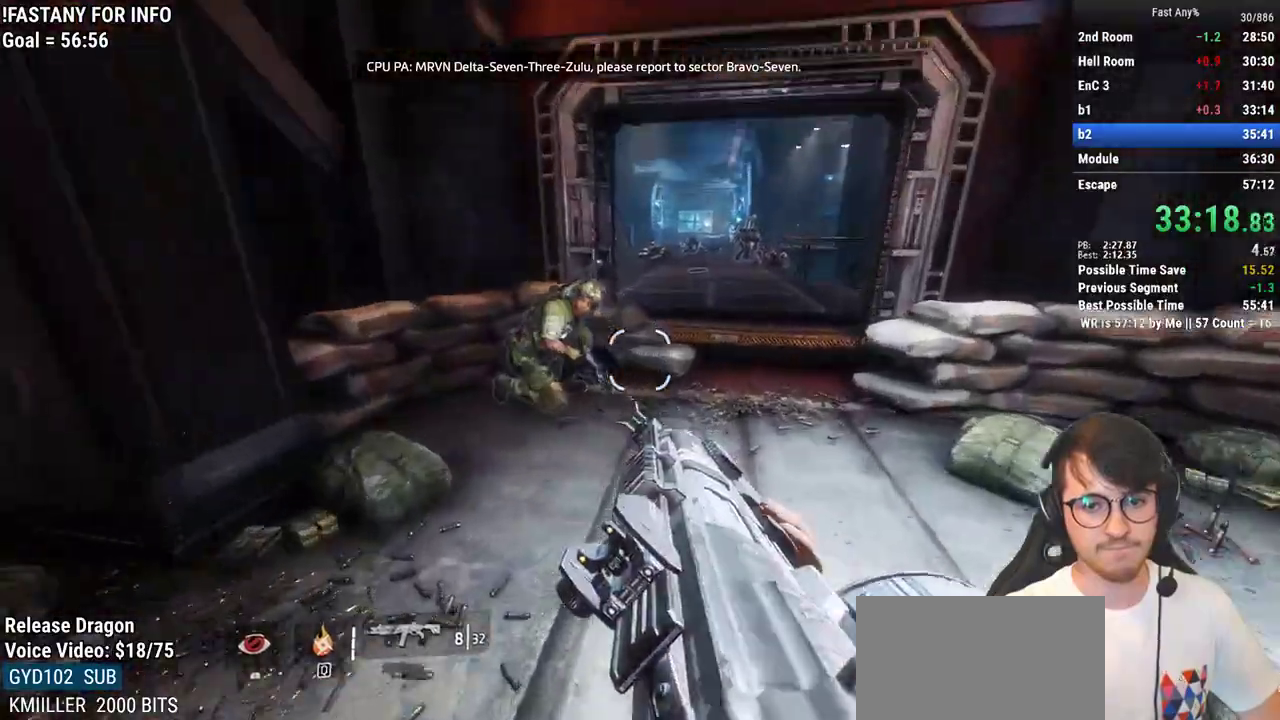
{"keys": ["ctrl", "d"], "mouse": [], "events": [[133, "space", "down"], [233, "space", "up"]]}
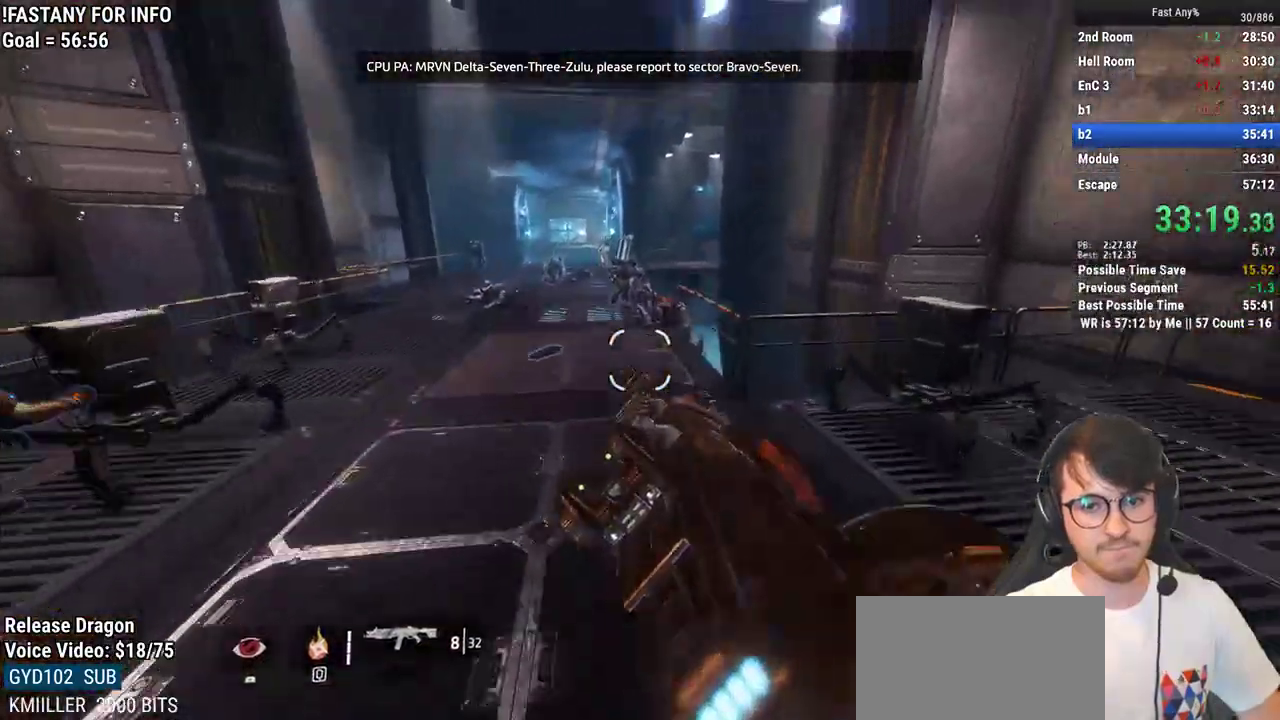
{"keys": ["w"], "mouse": [], "events": [[150, "w", "down"], [200, "d", "up"], [250, "space", "down"], [333, "space", "up"], [483, "ctrl", "up"]]}
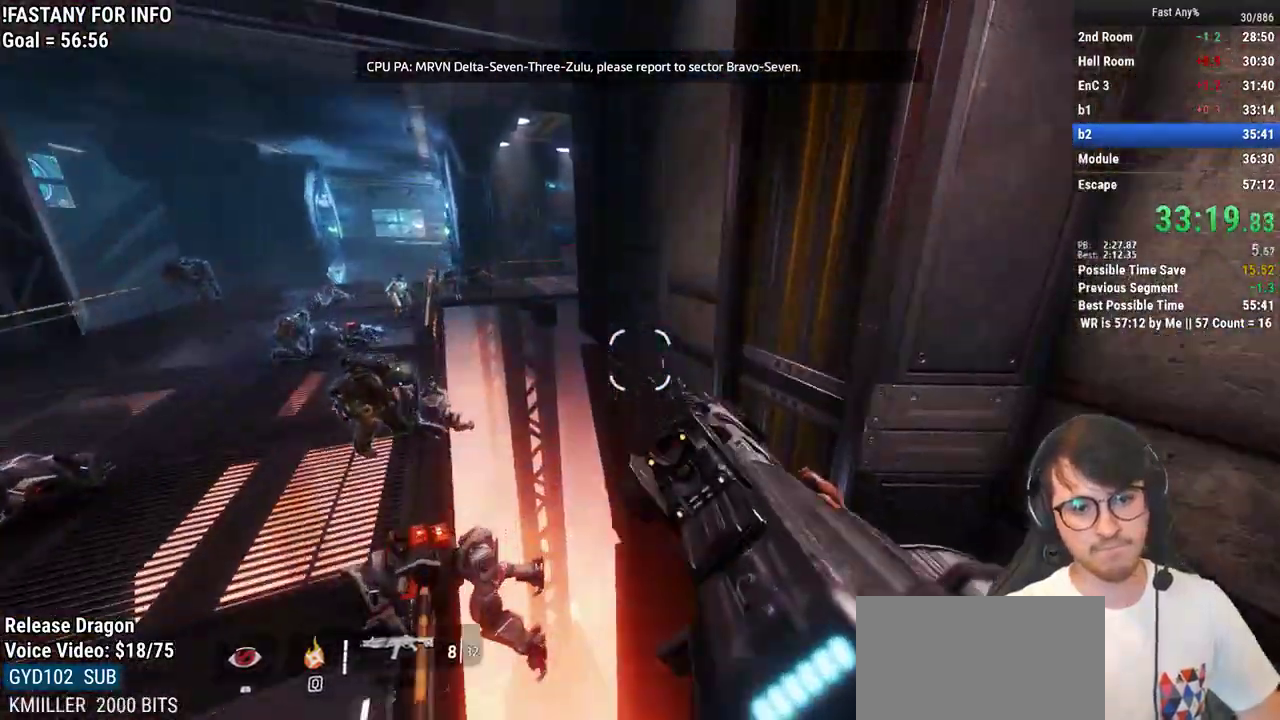
{"keys": ["a"], "mouse": [], "events": [[117, "a", "down"], [217, "w", "up"]]}
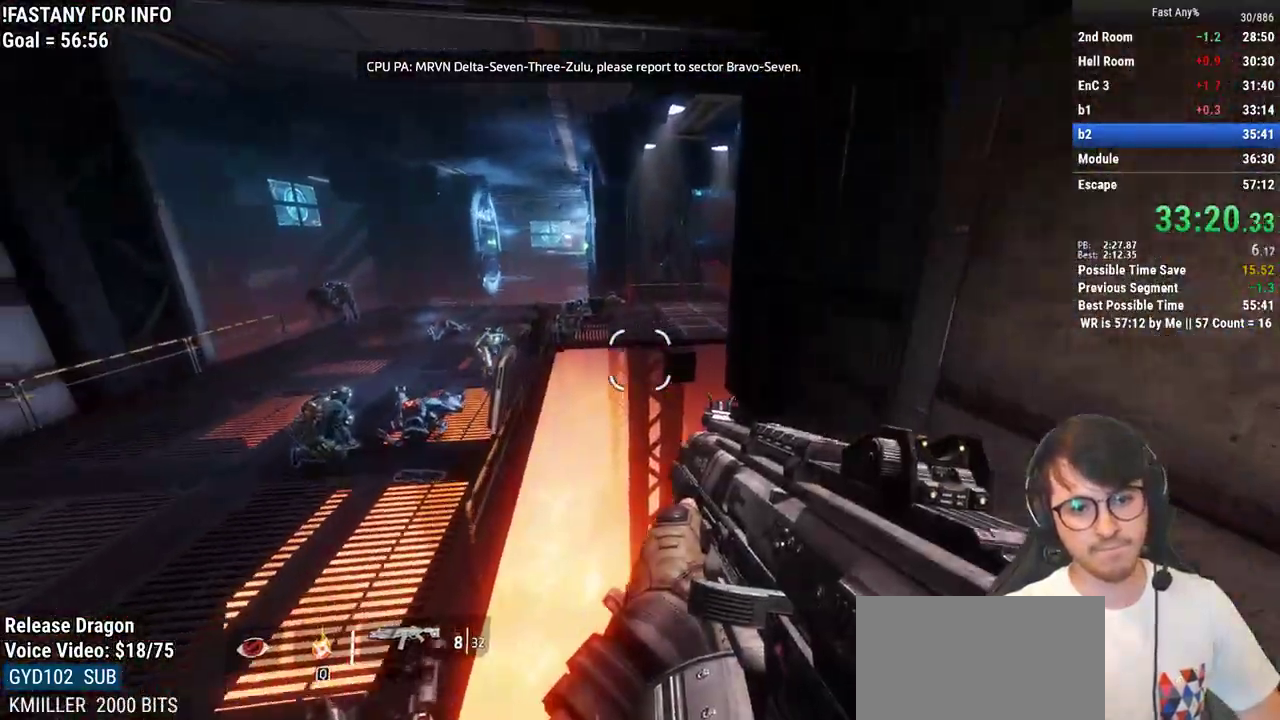
{"keys": ["space", "w"], "mouse": [], "events": [[283, "w", "down"], [317, "a", "up"], [467, "space", "down"]]}
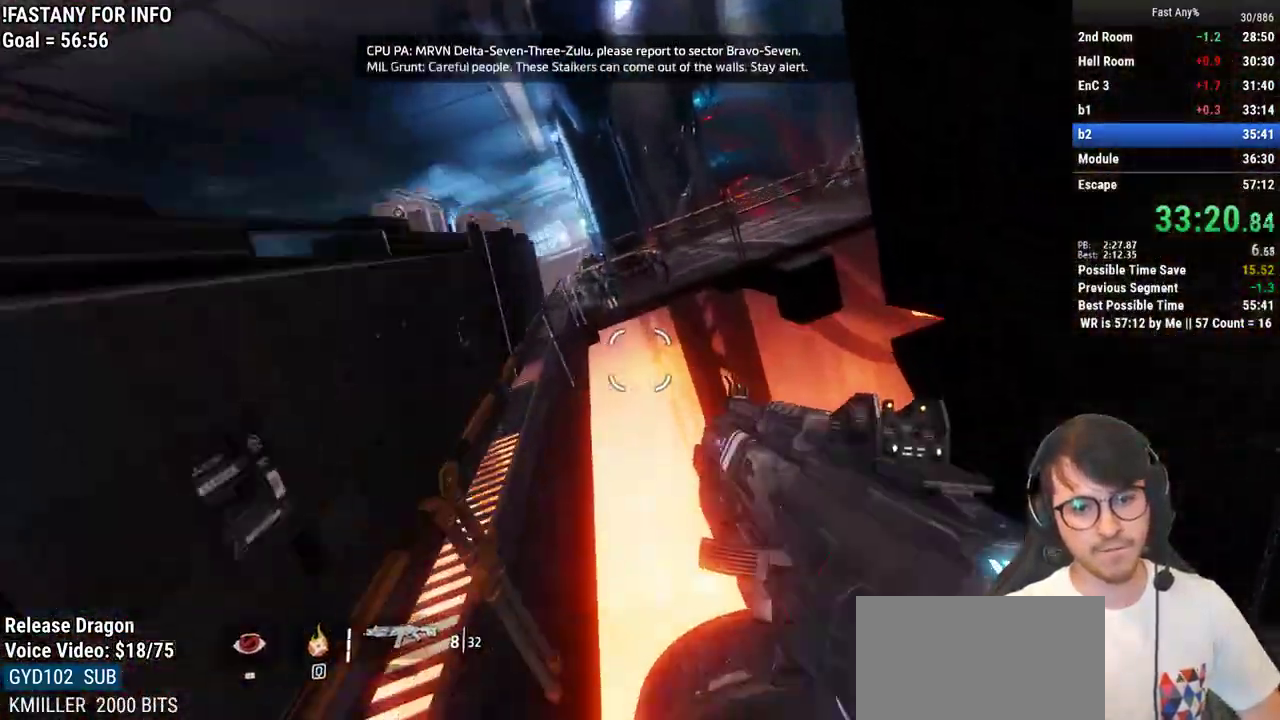
{"keys": ["ctrl", "d", "w"], "mouse": [], "events": [[67, "space", "up"], [200, "space", "down"], [300, "space", "up"], [383, "ctrl", "down"], [433, "d", "down"]]}